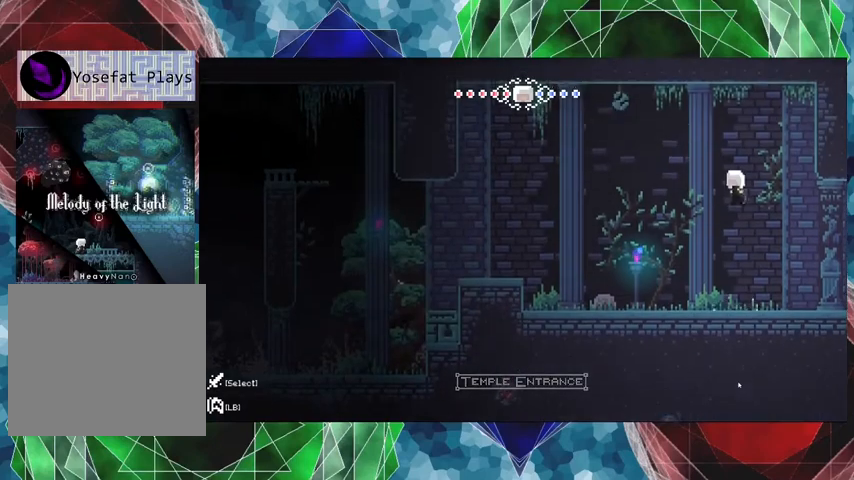
Gameplay with a controller (Nintendo layout); each line is a JSON object with the inputs held at the frame after it. "events" lists button and stick changes between this image and that frame as [ms after this image, input, new state], when the widget could be followed in between. Not read: L3 R3.
{"buttons": ["DPAD_UP"], "left_stick": "center", "right_stick": "center", "events": [[100, "L1", "down"], [133, "B", "up"], [300, "L1", "up"]]}
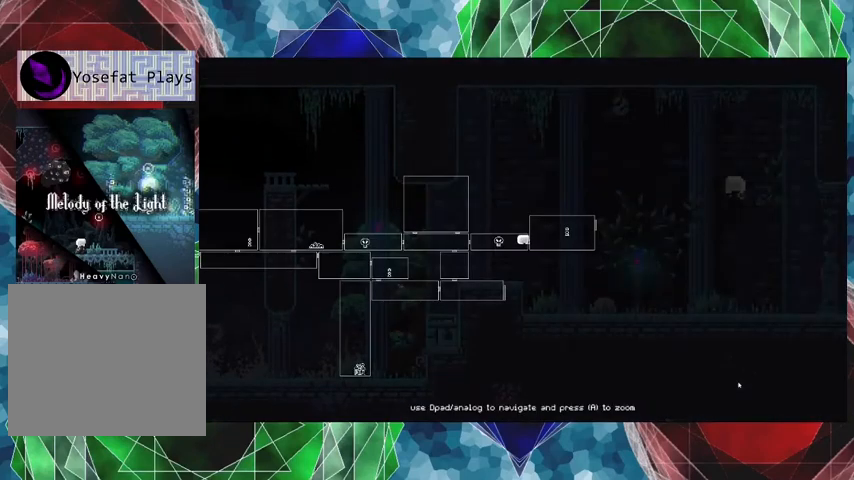
{"buttons": [], "left_stick": "center", "right_stick": "center", "events": [[67, "DPAD_UP", "up"], [100, "DPAD_UP", "down"], [133, "L1", "down"], [267, "DPAD_UP", "up"], [267, "L1", "up"]]}
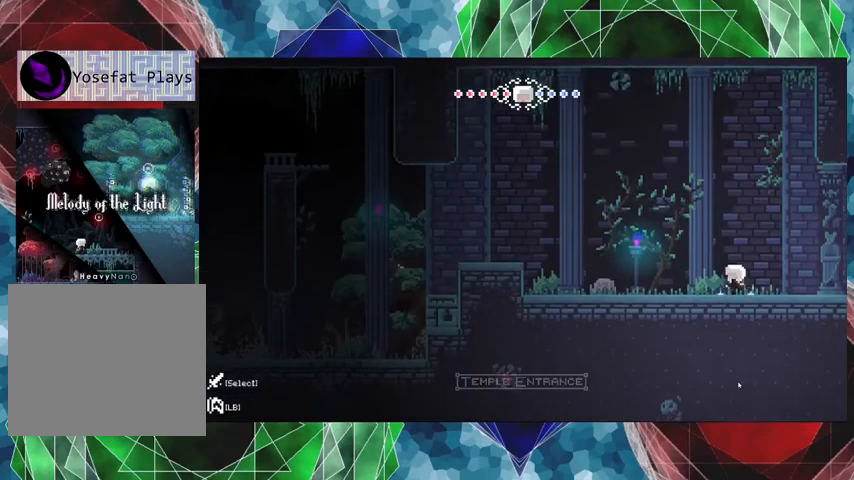
{"buttons": ["DPAD_UP"], "left_stick": "center", "right_stick": "center", "events": [[33, "DPAD_UP", "down"], [100, "B", "down"], [267, "R1", "down"], [367, "B", "up"], [433, "R1", "up"]]}
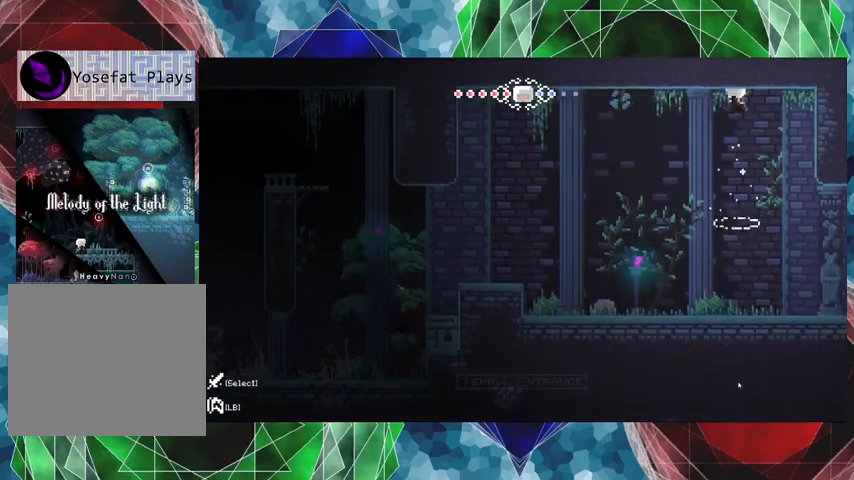
{"buttons": [], "left_stick": "center", "right_stick": "center", "events": [[267, "DPAD_UP", "up"]]}
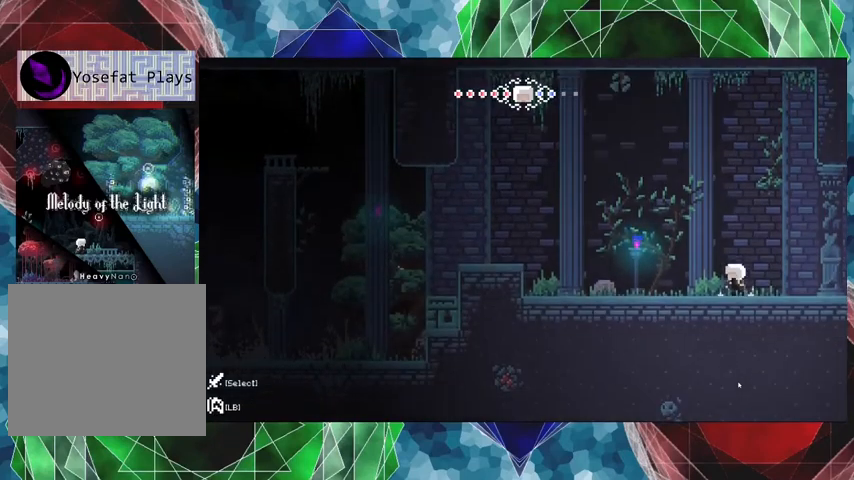
{"buttons": ["DPAD_LEFT"], "left_stick": "center", "right_stick": "center", "events": [[300, "DPAD_LEFT", "down"]]}
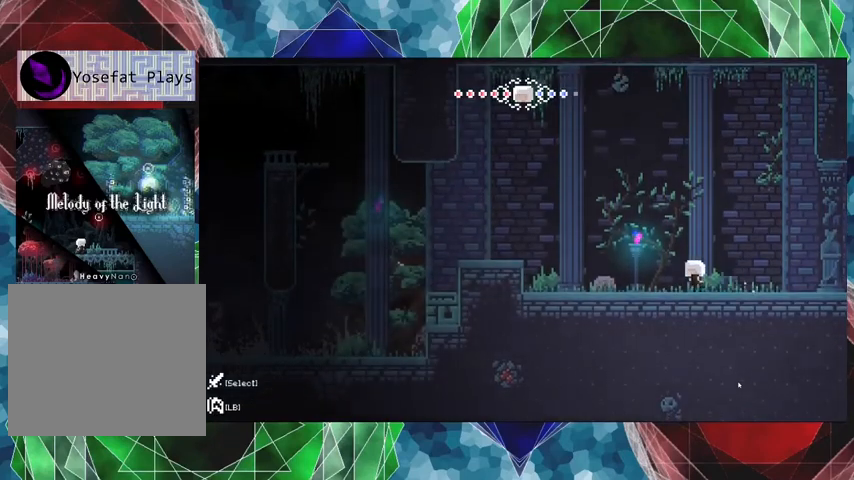
{"buttons": ["DPAD_LEFT"], "left_stick": "center", "right_stick": "center", "events": []}
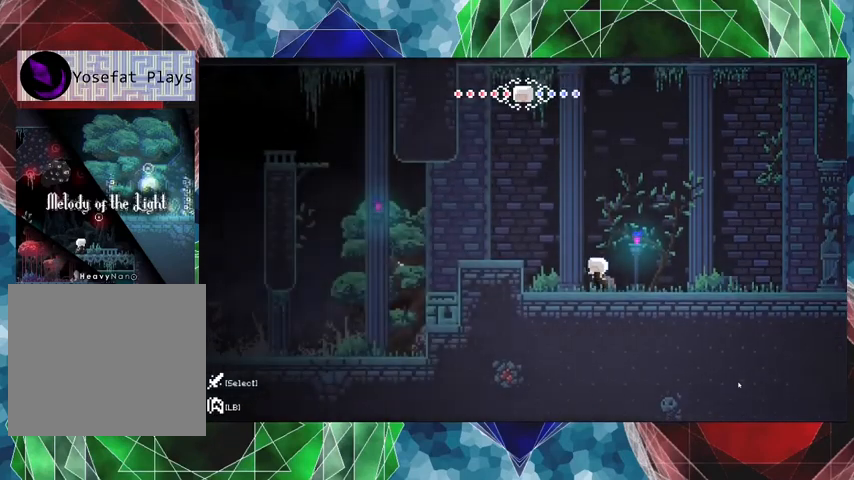
{"buttons": ["DPAD_LEFT"], "left_stick": "center", "right_stick": "center", "events": [[233, "B", "down"], [367, "B", "up"]]}
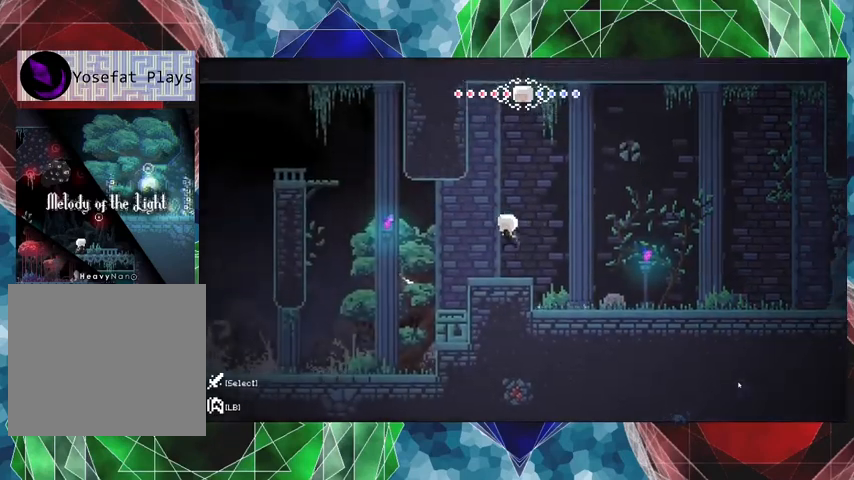
{"buttons": ["DPAD_LEFT"], "left_stick": "center", "right_stick": "center", "events": []}
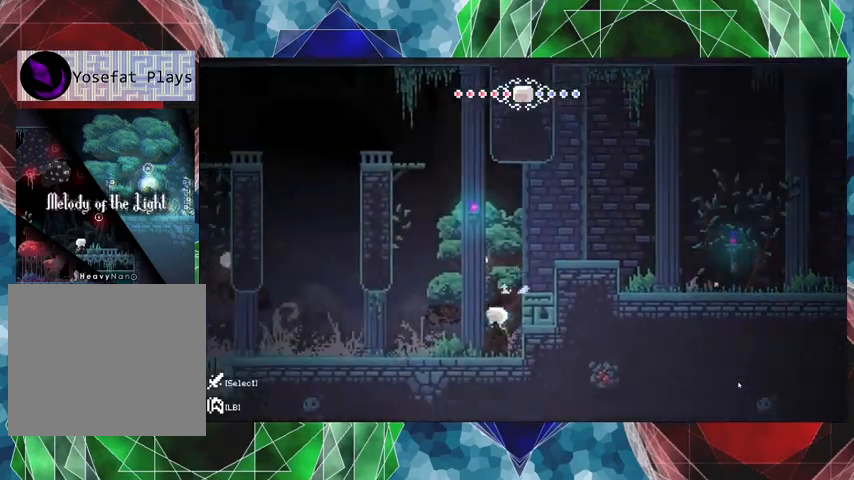
{"buttons": ["DPAD_LEFT"], "left_stick": "center", "right_stick": "center", "events": []}
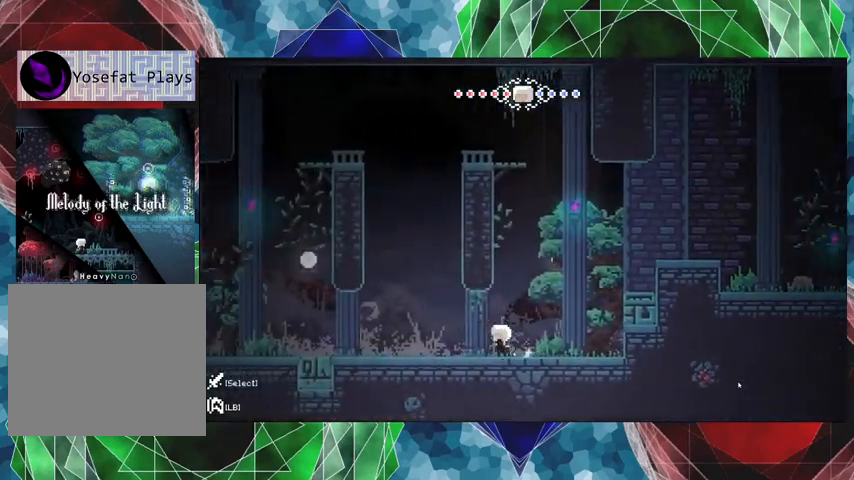
{"buttons": ["B", "DPAD_LEFT"], "left_stick": "center", "right_stick": "center", "events": [[400, "B", "down"]]}
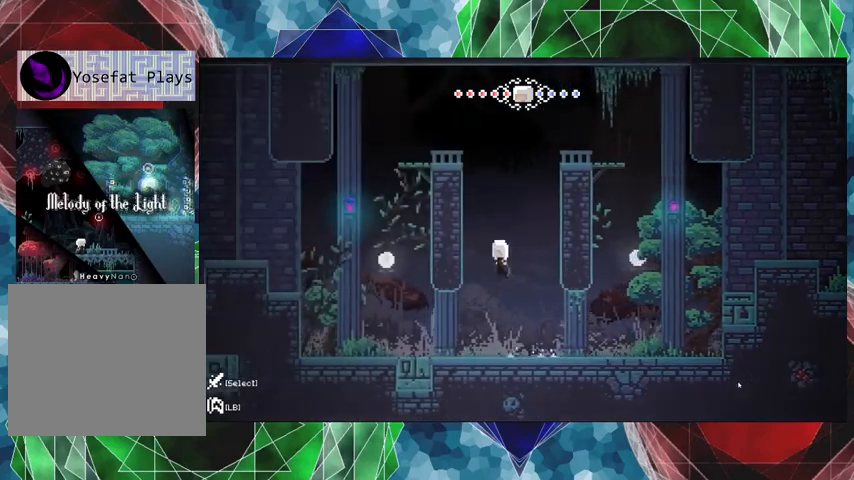
{"buttons": ["DPAD_LEFT"], "left_stick": "center", "right_stick": "center", "events": [[33, "DPAD_UP", "down"], [100, "DPAD_LEFT", "up"], [133, "R1", "down"], [233, "B", "up"], [267, "DPAD_LEFT", "down"], [267, "R1", "up"], [433, "DPAD_UP", "up"]]}
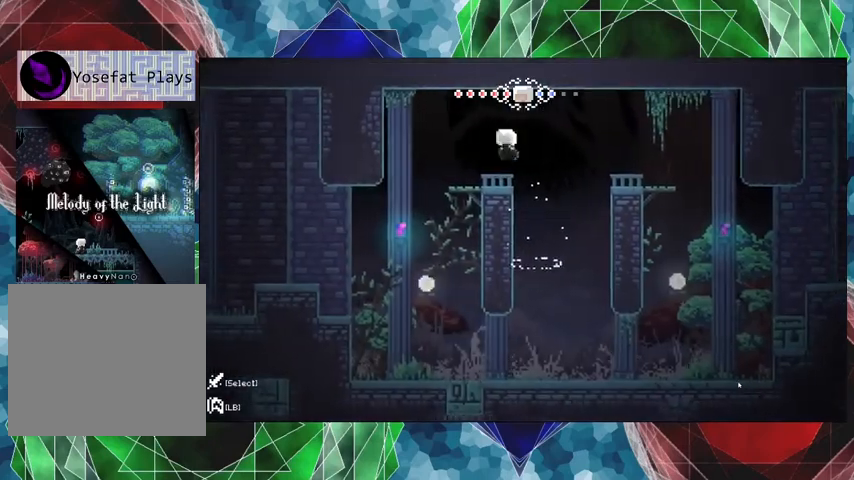
{"buttons": ["DPAD_LEFT"], "left_stick": "center", "right_stick": "center", "events": []}
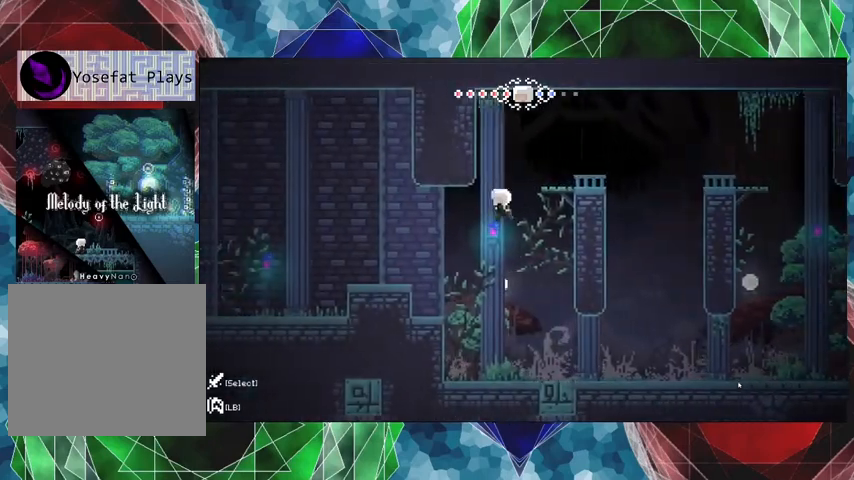
{"buttons": ["B", "DPAD_LEFT"], "left_stick": "center", "right_stick": "center", "events": [[400, "B", "down"]]}
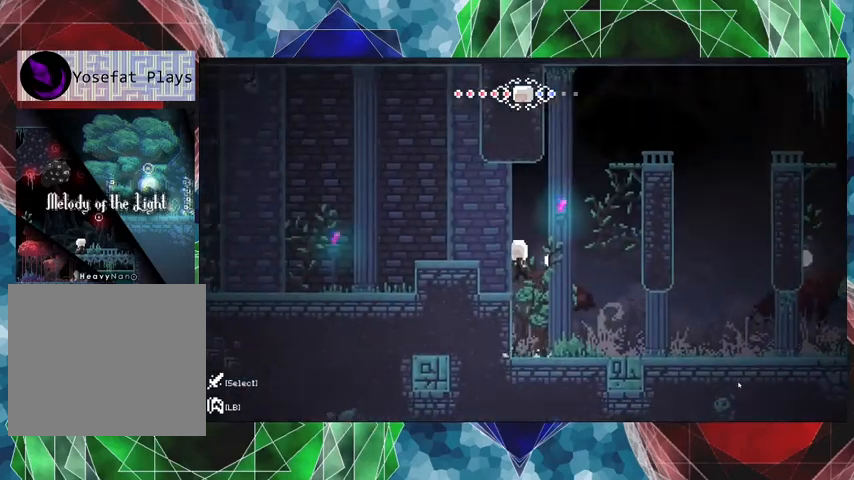
{"buttons": ["DPAD_LEFT"], "left_stick": "center", "right_stick": "center", "events": [[300, "B", "up"]]}
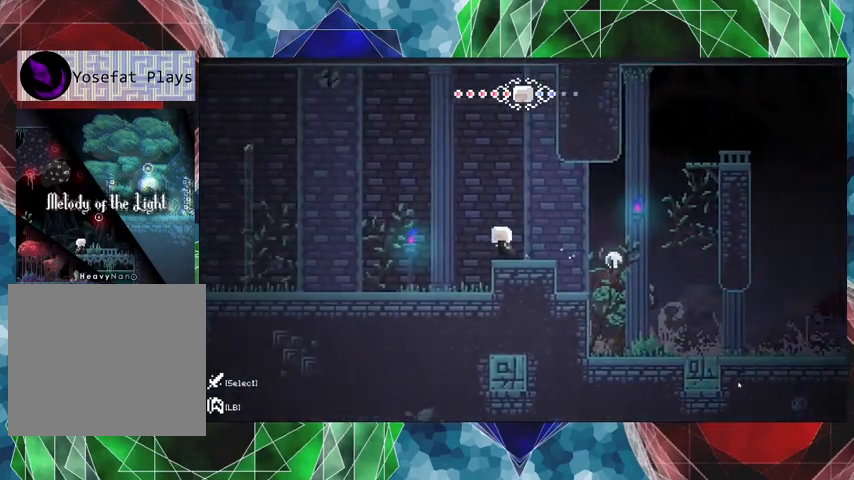
{"buttons": ["DPAD_LEFT"], "left_stick": "center", "right_stick": "center", "events": []}
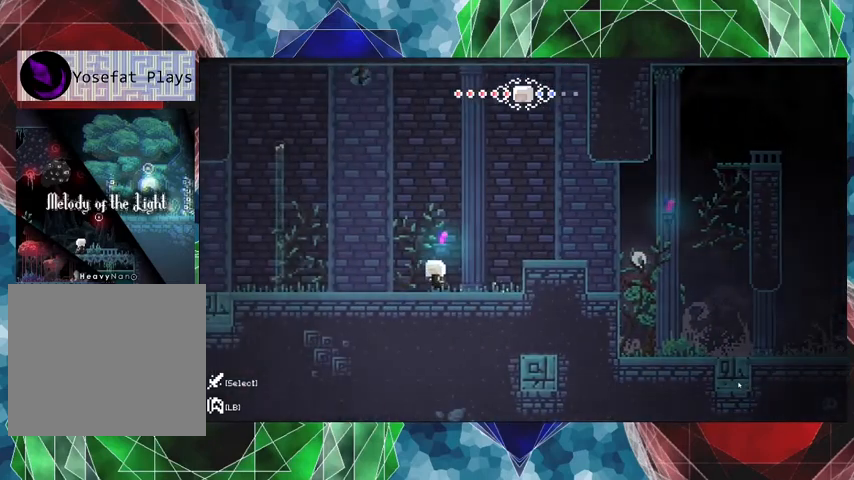
{"buttons": ["DPAD_LEFT"], "left_stick": "center", "right_stick": "center", "events": [[300, "R1", "down"], [500, "R1", "up"]]}
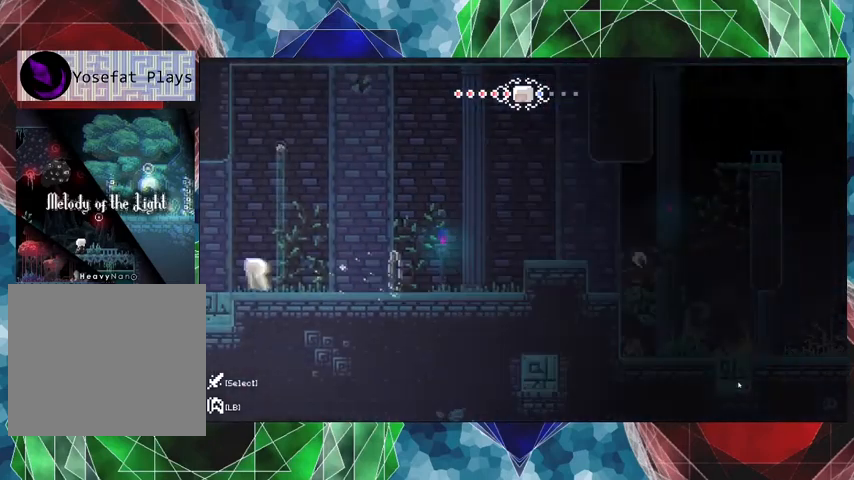
{"buttons": ["DPAD_LEFT"], "left_stick": "center", "right_stick": "center", "events": []}
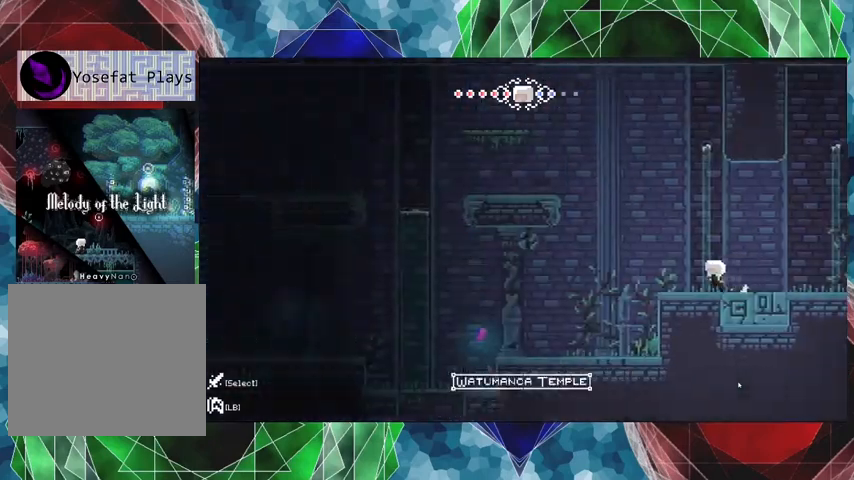
{"buttons": [], "left_stick": "center", "right_stick": "center", "events": [[100, "DPAD_LEFT", "up"]]}
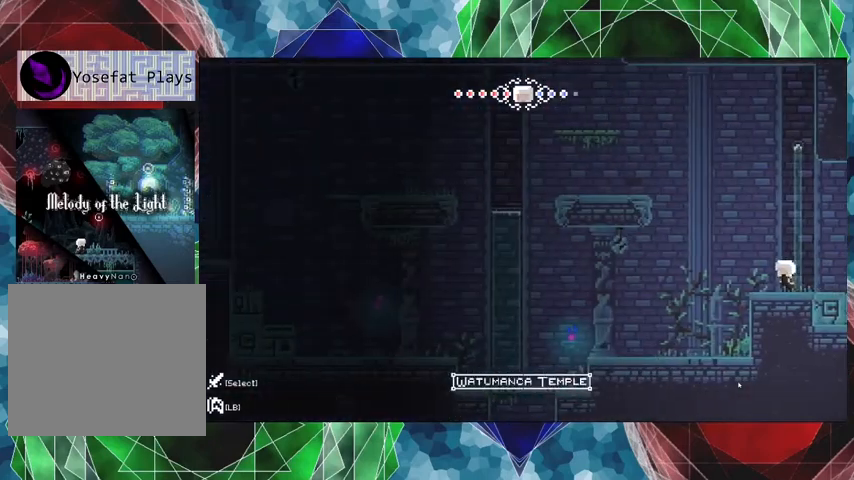
{"buttons": ["DPAD_UP", "DPAD_LEFT"], "left_stick": "center", "right_stick": "center", "events": [[33, "DPAD_LEFT", "down"], [167, "B", "down"], [433, "DPAD_UP", "down"], [500, "B", "up"]]}
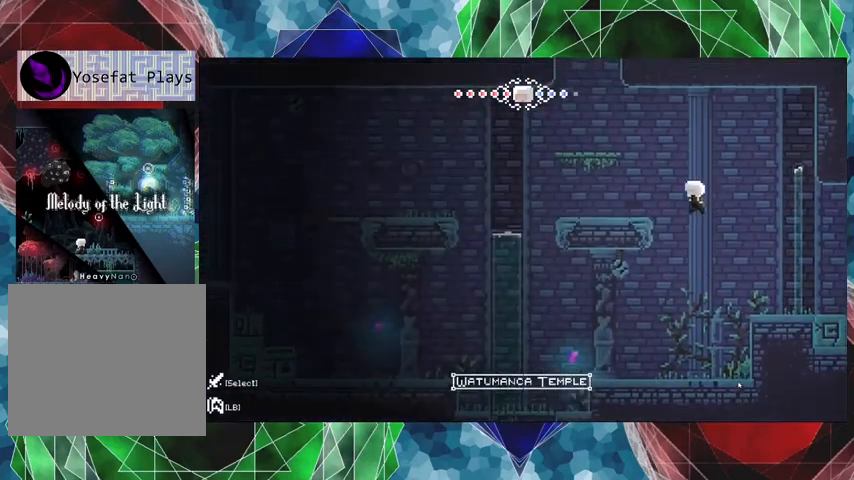
{"buttons": ["DPAD_LEFT"], "left_stick": "center", "right_stick": "center", "events": [[33, "DPAD_LEFT", "up"], [67, "R1", "down"], [133, "DPAD_LEFT", "down"], [233, "R1", "up"], [400, "DPAD_UP", "up"]]}
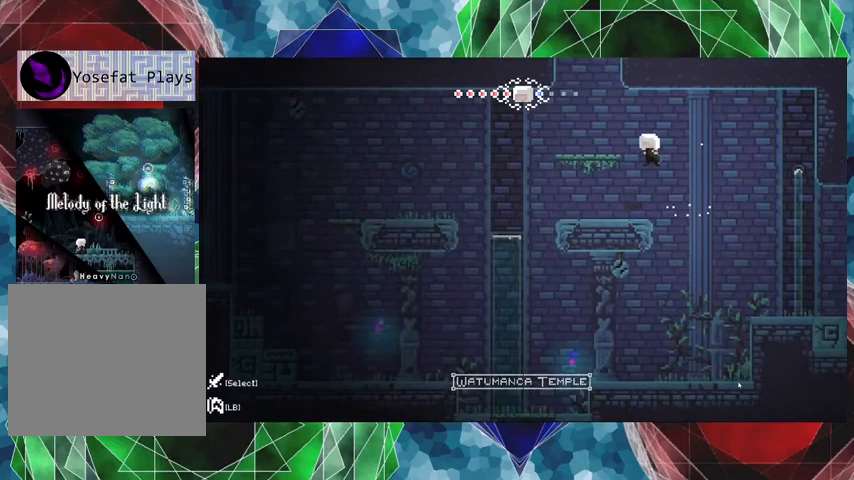
{"buttons": ["B"], "left_stick": "center", "right_stick": "center", "events": [[400, "DPAD_LEFT", "up"], [433, "B", "down"]]}
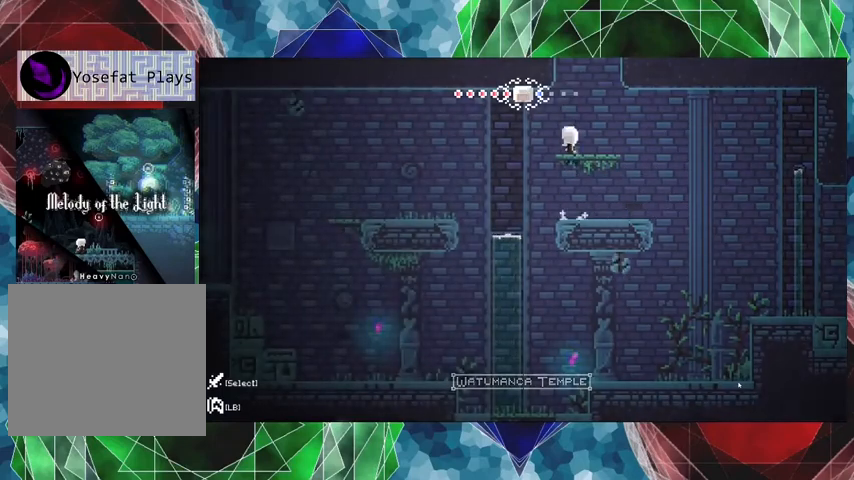
{"buttons": [], "left_stick": "center", "right_stick": "center", "events": [[200, "B", "up"]]}
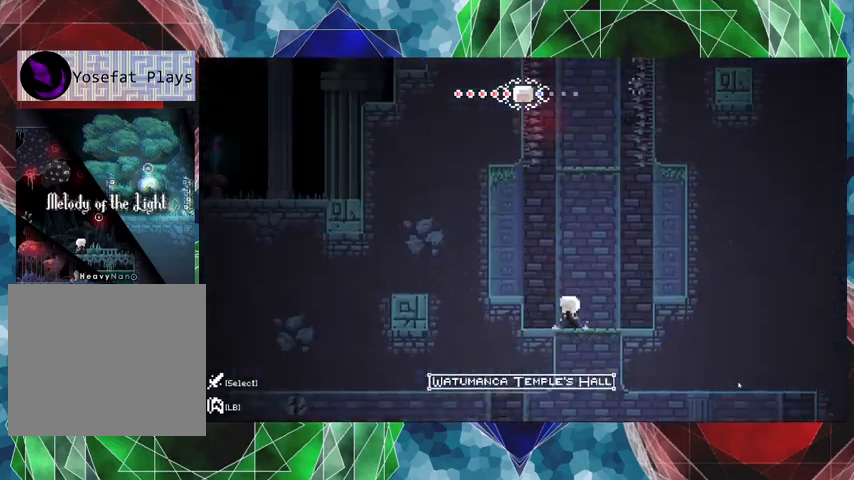
{"buttons": [], "left_stick": "center", "right_stick": "center", "events": []}
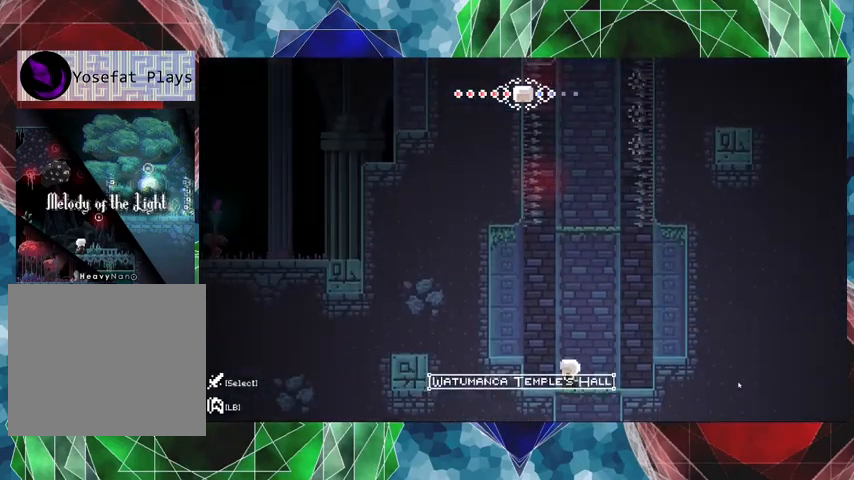
{"buttons": [], "left_stick": "center", "right_stick": "center", "events": []}
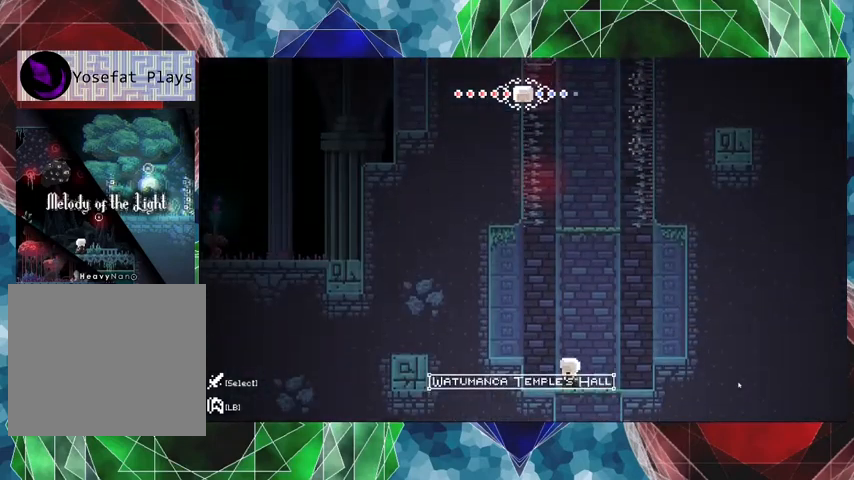
{"buttons": ["B", "DPAD_UP"], "left_stick": "center", "right_stick": "center", "events": [[33, "DPAD_RIGHT", "down"], [133, "DPAD_RIGHT", "up"], [333, "B", "down"], [467, "DPAD_UP", "down"]]}
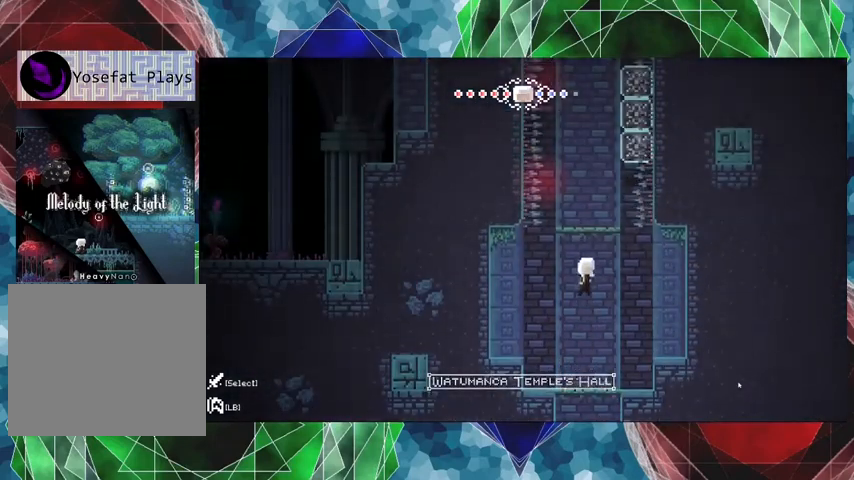
{"buttons": [], "left_stick": "center", "right_stick": "center", "events": [[33, "B", "up"], [100, "R1", "down"], [300, "R1", "up"], [467, "DPAD_UP", "up"]]}
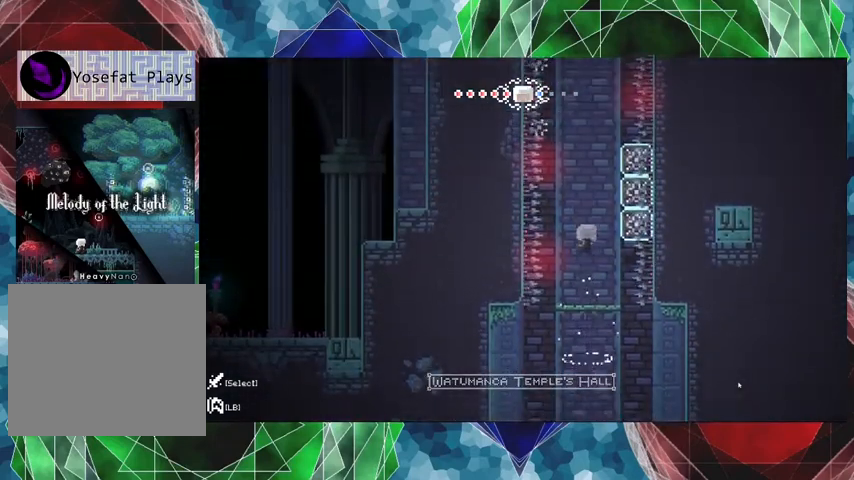
{"buttons": [], "left_stick": "center", "right_stick": "center", "events": []}
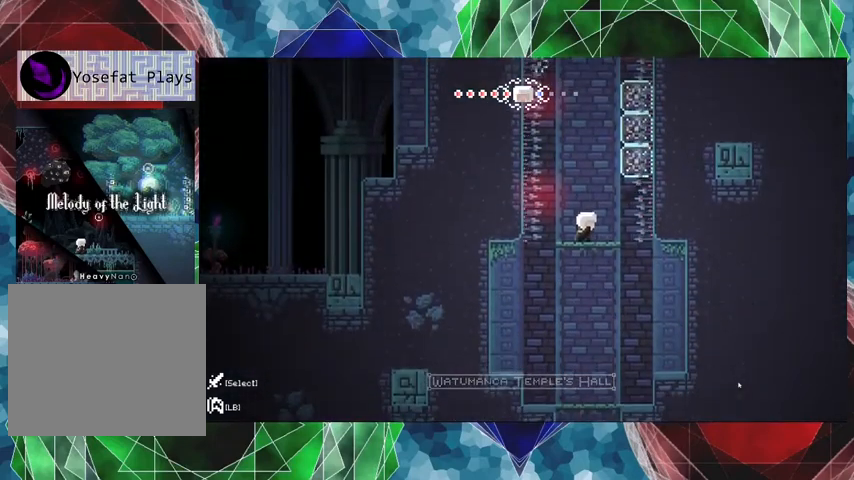
{"buttons": ["B"], "left_stick": "center", "right_stick": "center", "events": [[200, "B", "down"]]}
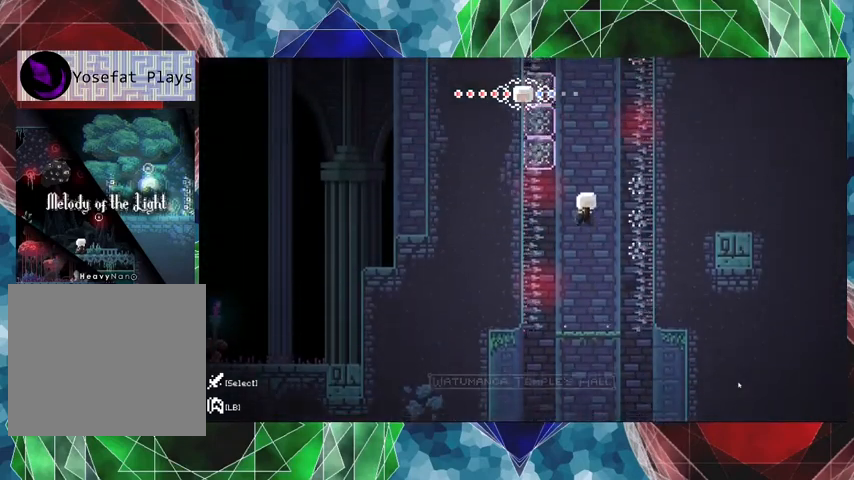
{"buttons": [], "left_stick": "center", "right_stick": "center", "events": [[100, "B", "up"]]}
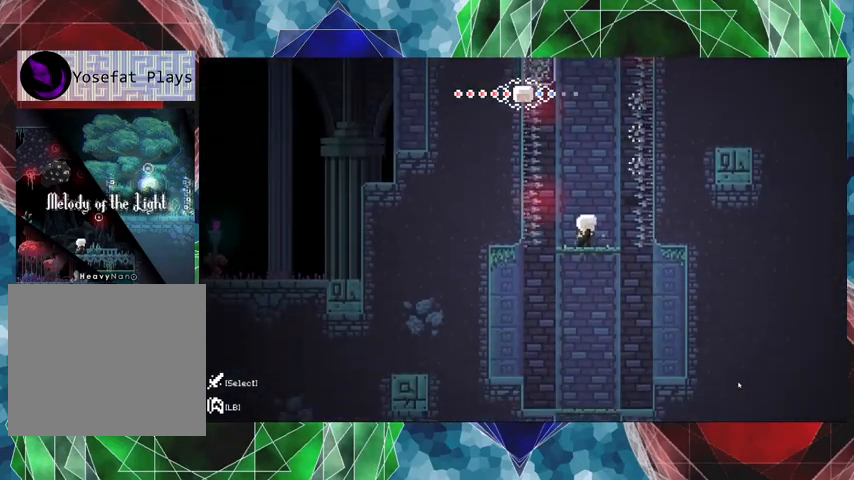
{"buttons": ["B"], "left_stick": "center", "right_stick": "center", "events": [[500, "B", "down"]]}
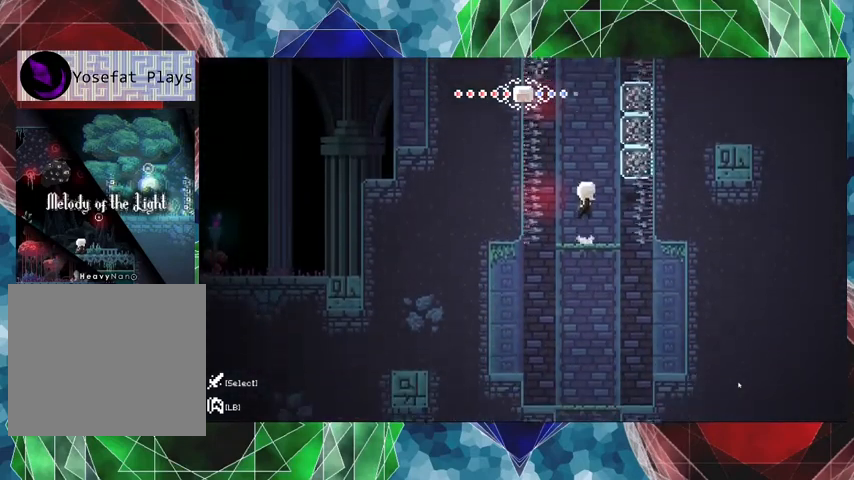
{"buttons": [], "left_stick": "center", "right_stick": "center", "events": [[400, "B", "up"]]}